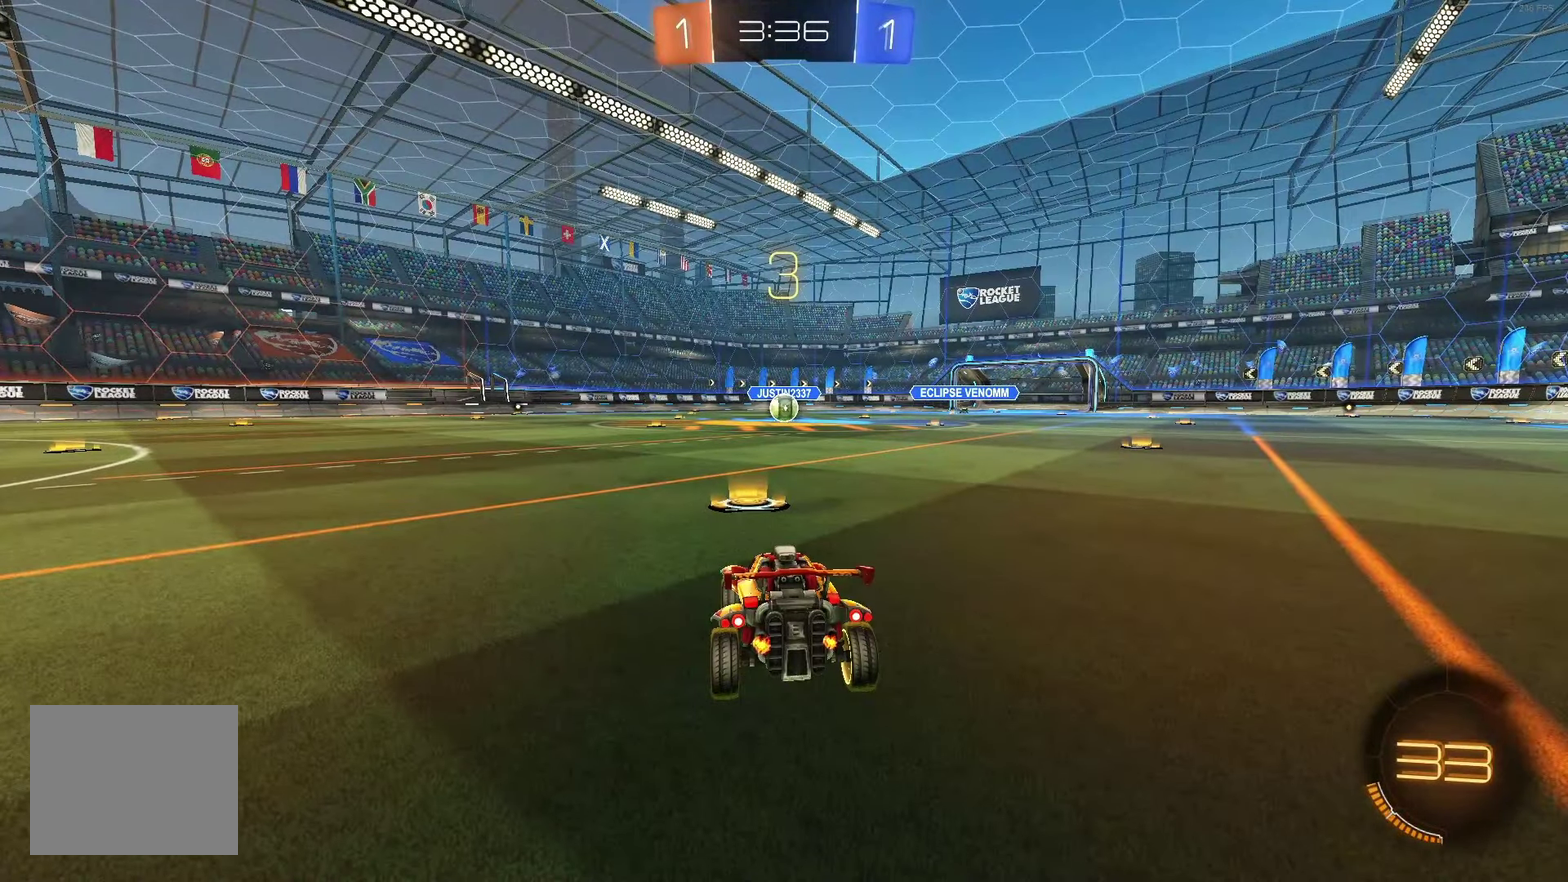
Gameplay with a controller (Xbox layout); each line is a JSON object with the inputs held at the frame after it. "events" lists button and stick changes between this image and that frame as [ms after this image, input, new state], when the widget could be followed in between. Not read: L3 R3.
{"buttons": ["R2"], "left_stick": "up-right"}
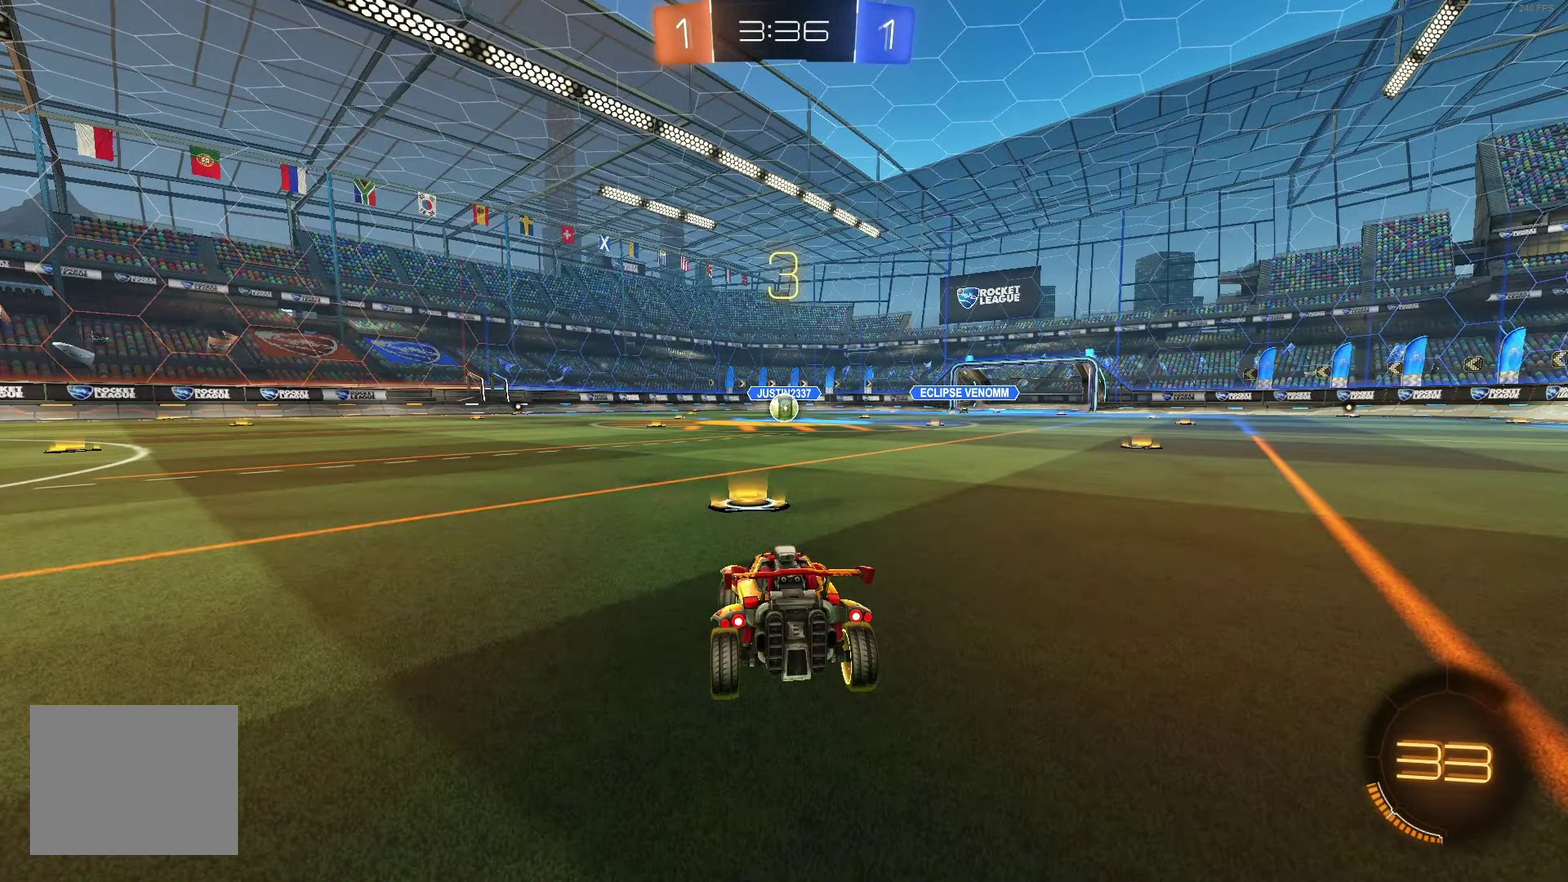
{"buttons": ["R2"], "left_stick": "center"}
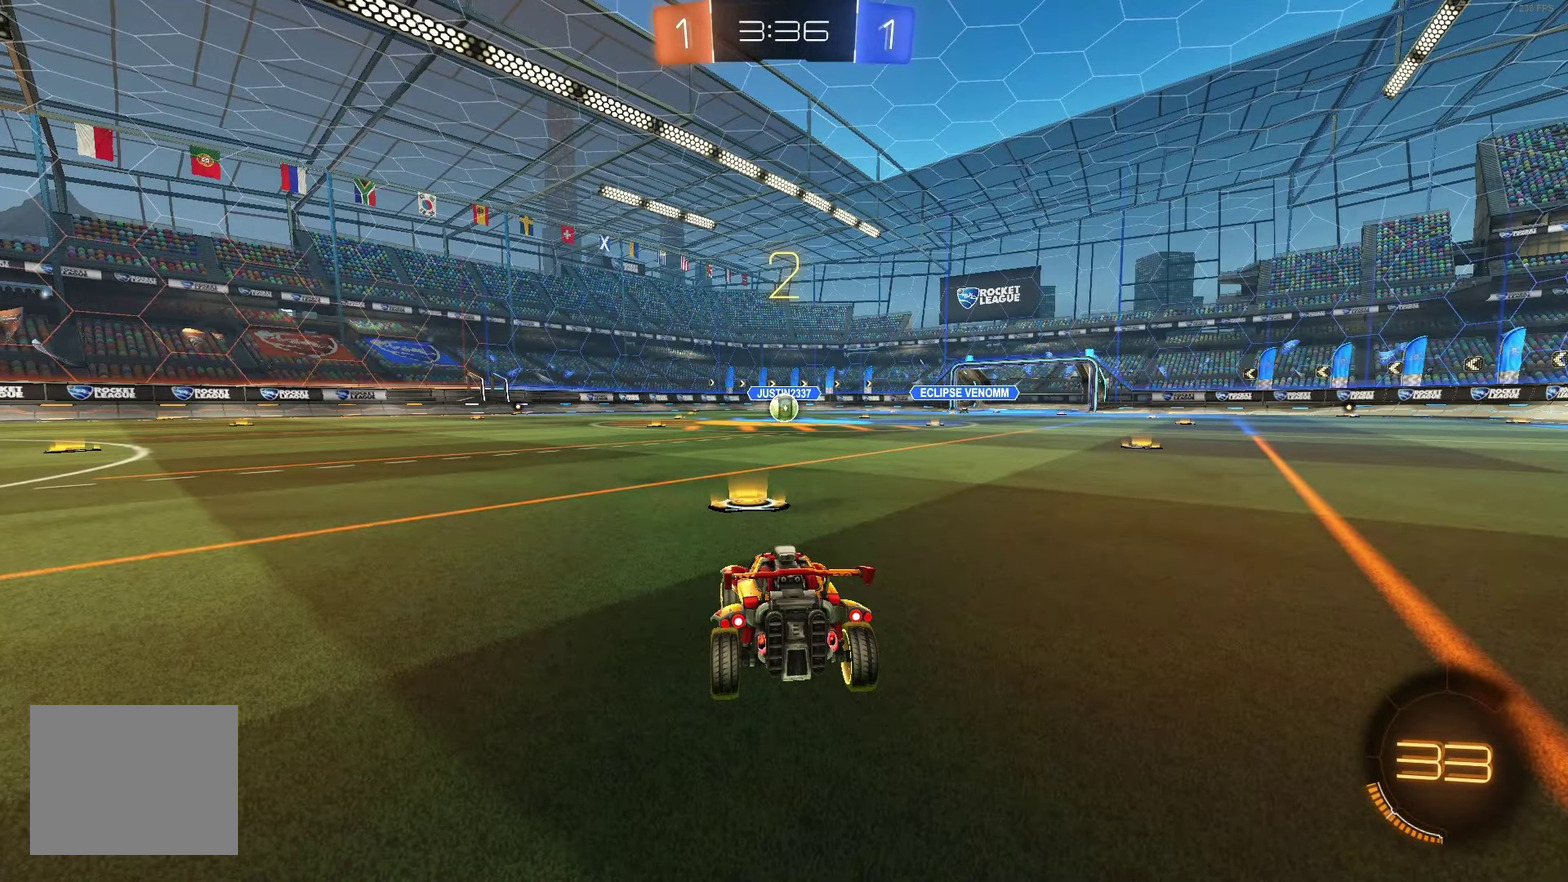
{"buttons": ["R2"], "left_stick": "up-left", "events": [[117, "left_stick", "up-left"], [233, "left_stick", "center"], [283, "left_stick", "down-right"], [400, "left_stick", "up-left"]]}
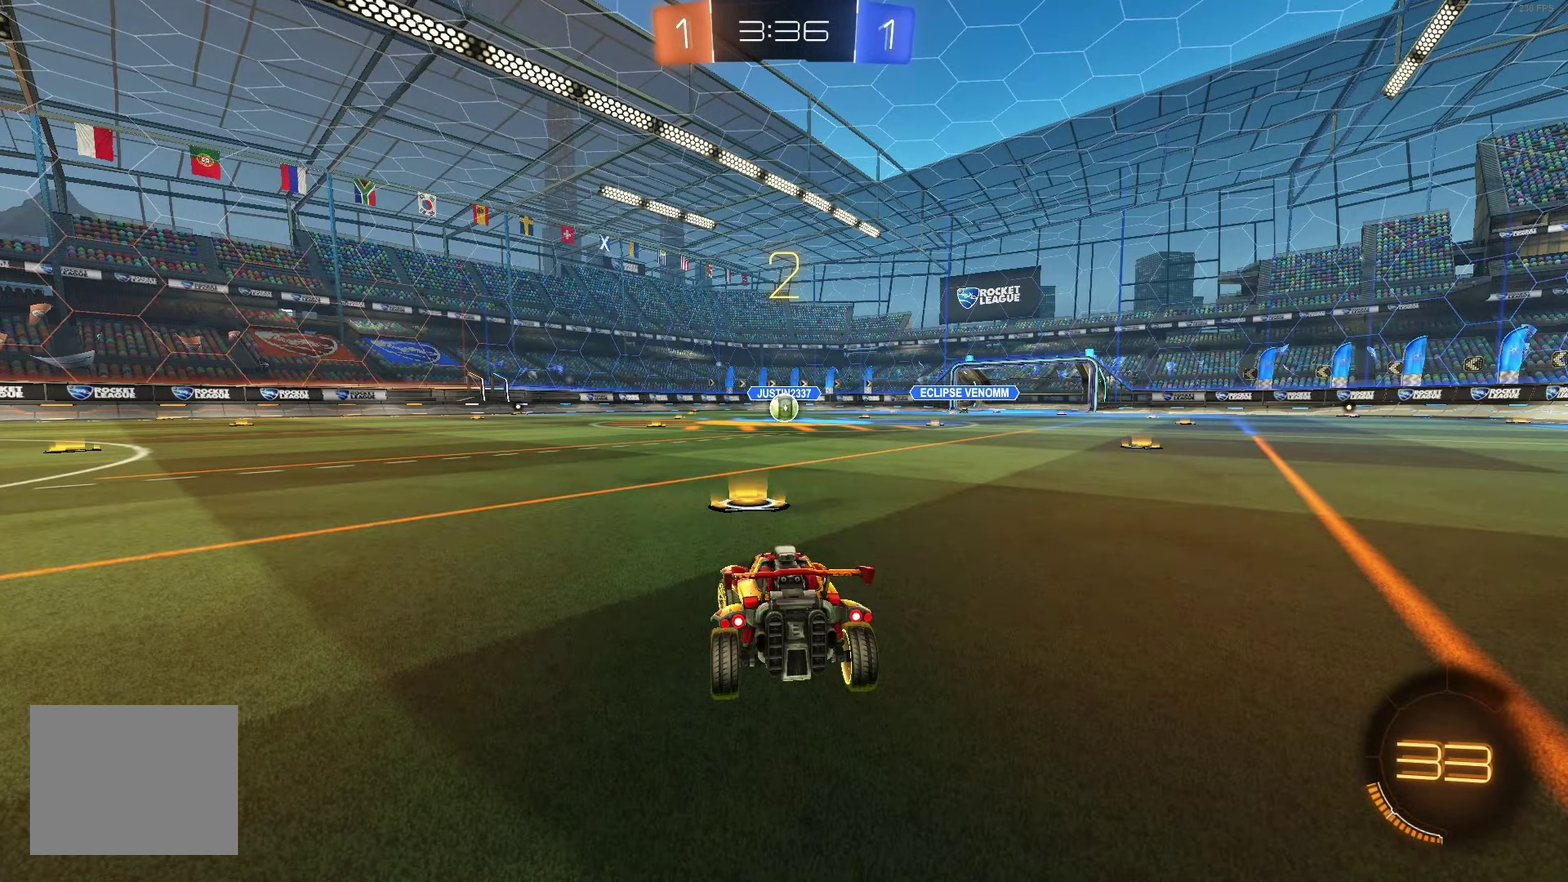
{"buttons": ["R2"], "left_stick": "up-left", "events": [[67, "left_stick", "down-right"], [167, "left_stick", "up-left"], [300, "left_stick", "down-right"], [433, "left_stick", "up-left"]]}
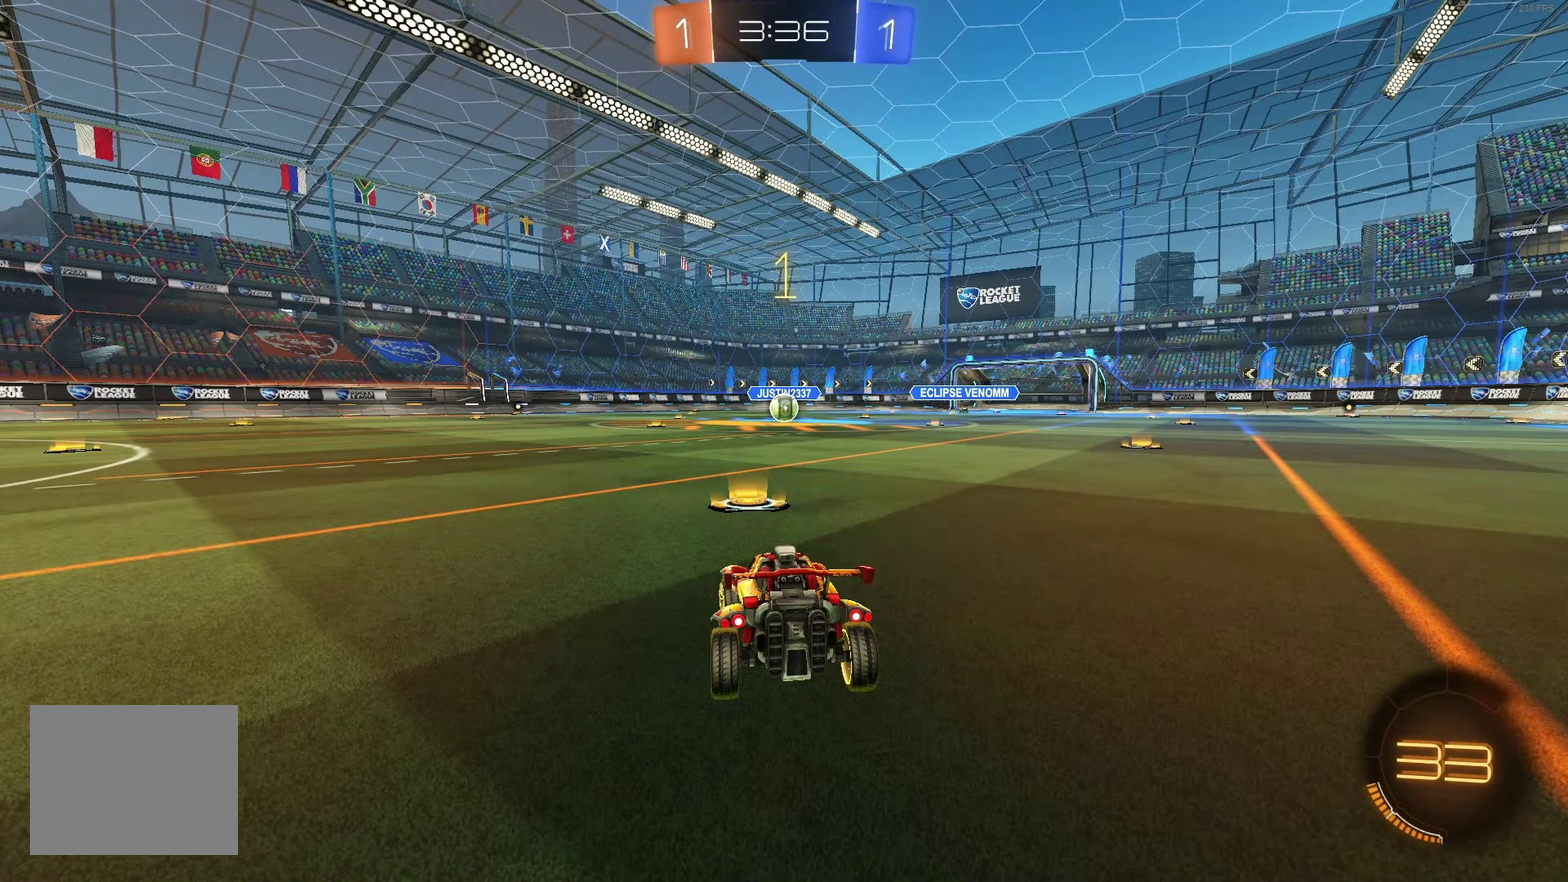
{"buttons": ["B", "R2"], "left_stick": "center", "events": [[83, "left_stick", "down-right"], [217, "left_stick", "center"], [267, "B", "down"]]}